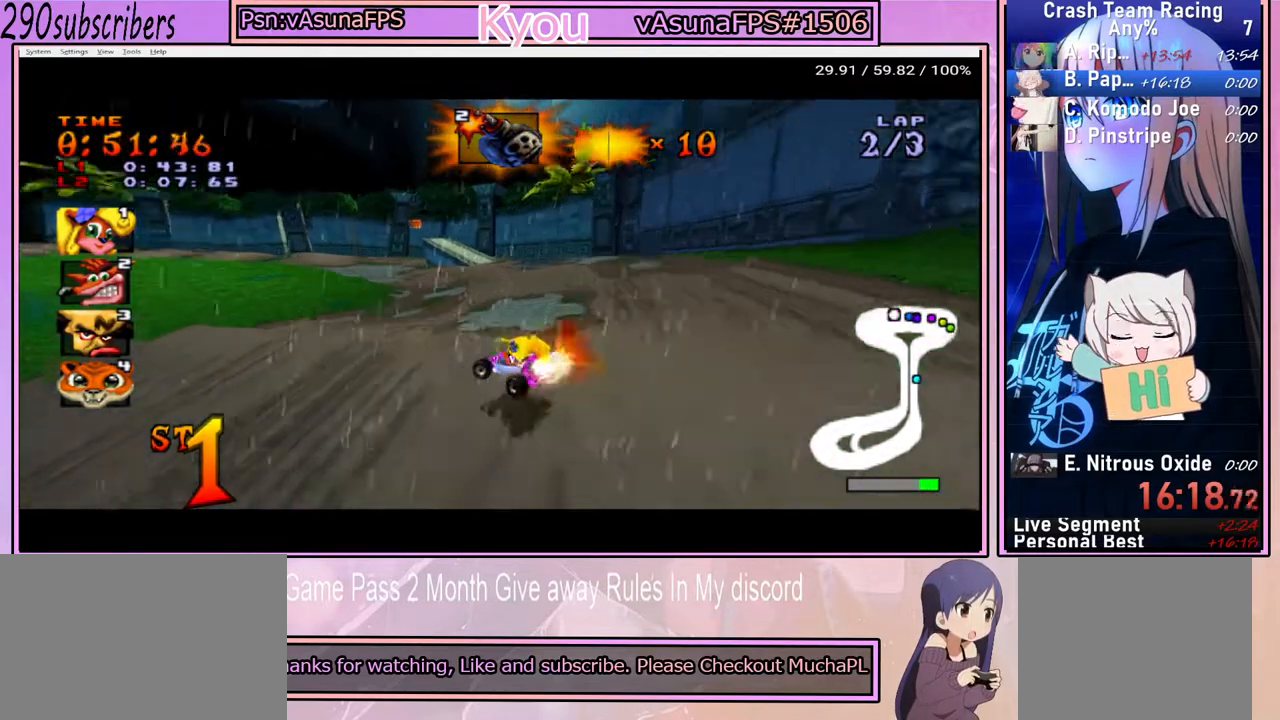
Gameplay with a controller (PlayStation layout); each line is a JSON object with the inputs held at the frame after it. "events" lists button and stick changes between this image and that frame as [ms after this image, input, new state], when the widget could be followed in between. Not read: L3 R3 START.
{"buttons": ["CROSS"], "left_stick": "right", "right_stick": "center", "events": [[317, "left_stick", "right"]]}
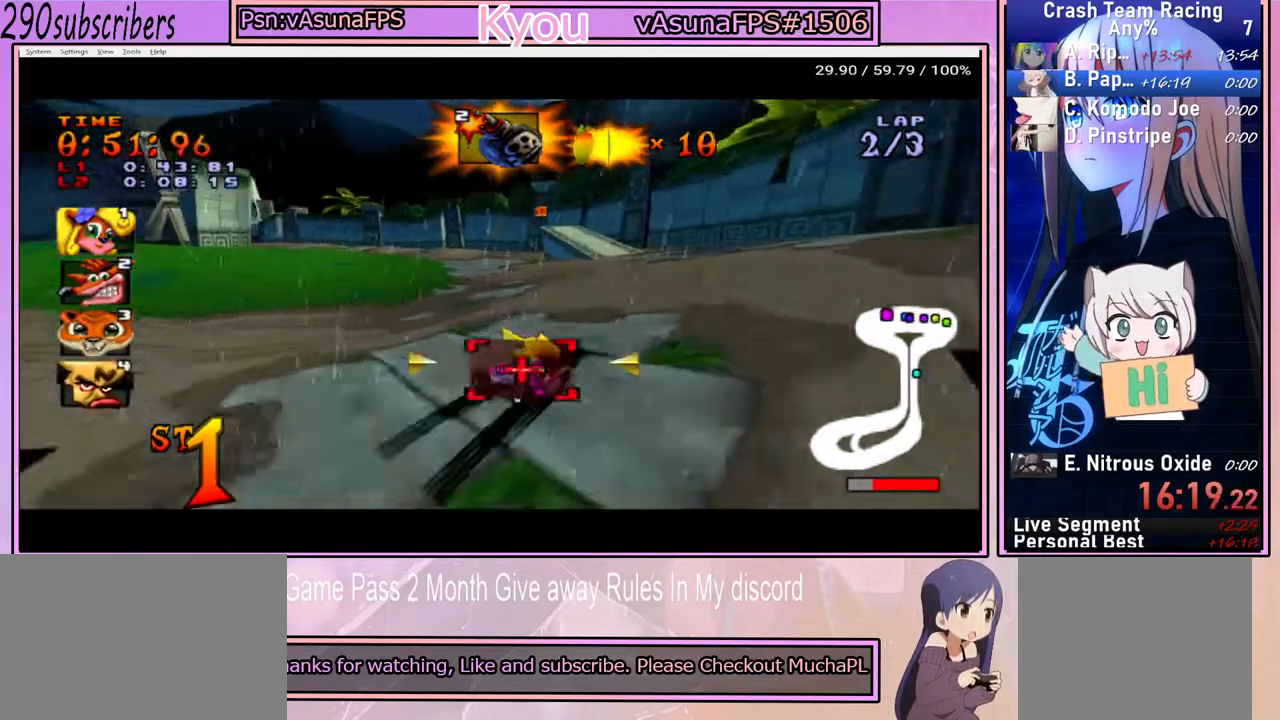
{"buttons": ["CROSS"], "left_stick": "up-left", "right_stick": "center", "events": [[50, "left_stick", "up"], [133, "left_stick", "up-left"]]}
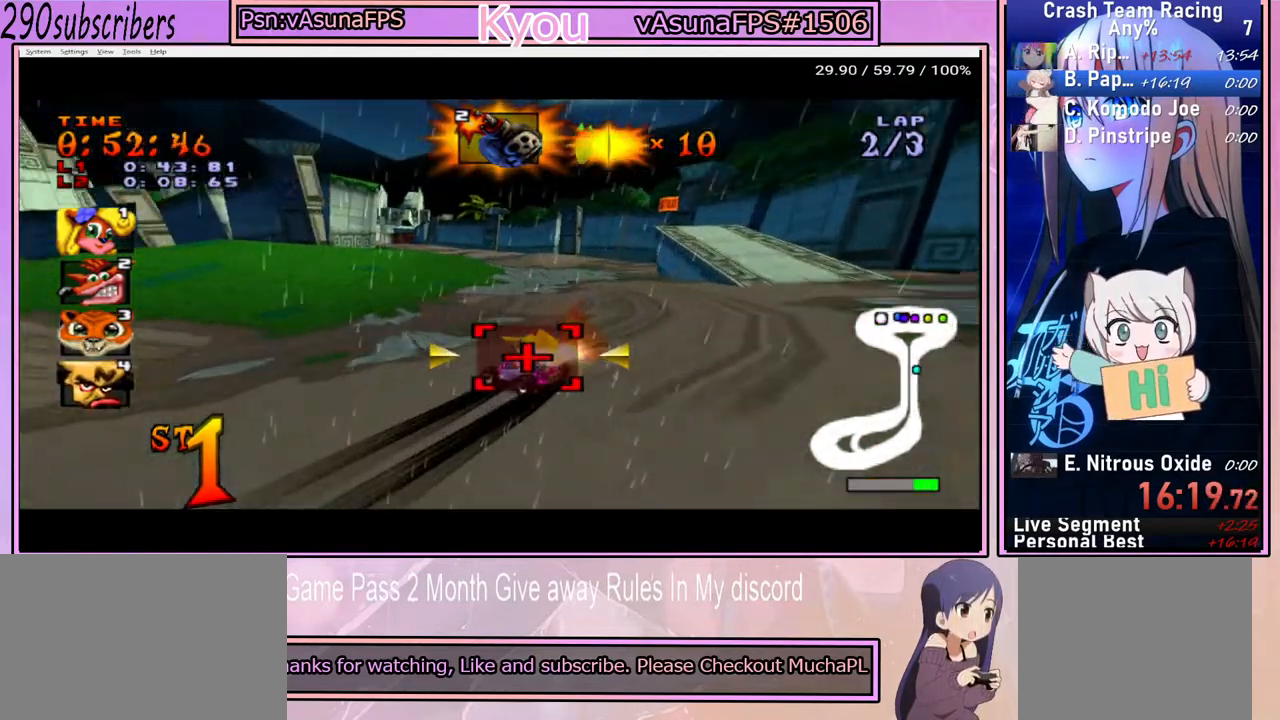
{"buttons": ["CROSS"], "left_stick": "down-right", "right_stick": "center", "events": [[50, "left_stick", "down"], [200, "CIRCLE", "down"], [317, "CIRCLE", "up"], [450, "left_stick", "down-right"]]}
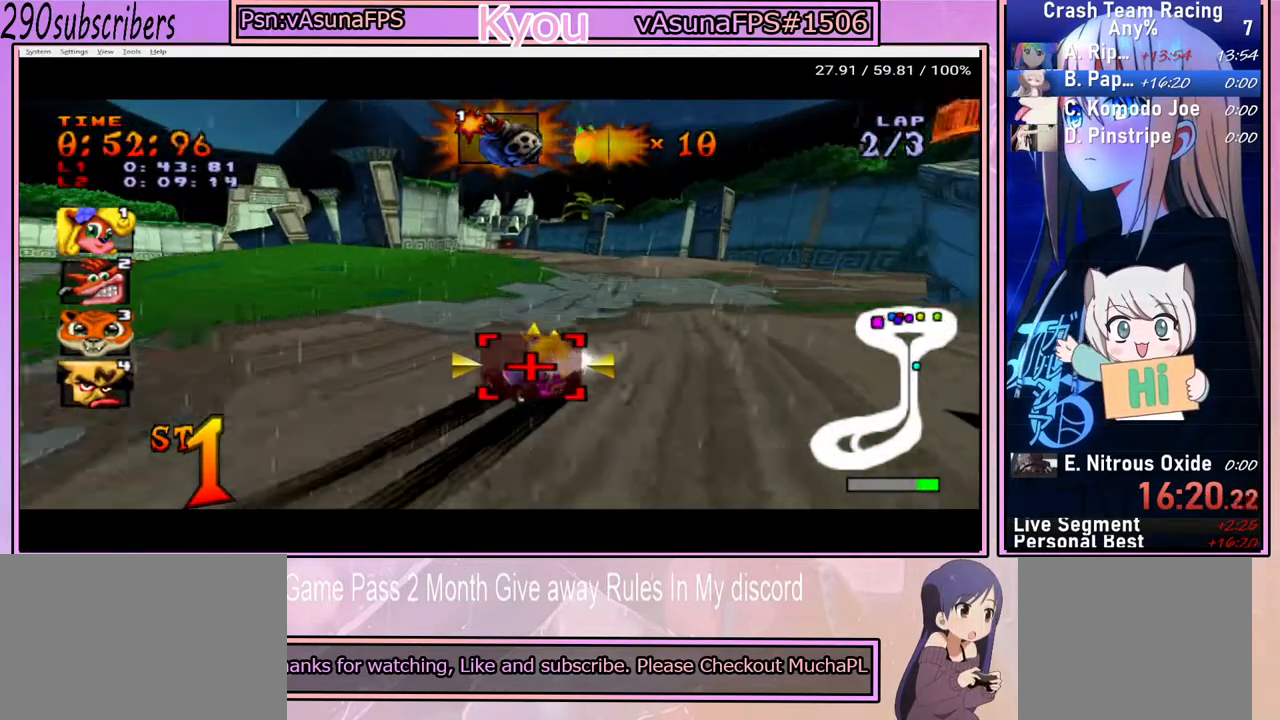
{"buttons": ["CROSS"], "left_stick": "center", "right_stick": "center", "events": [[400, "left_stick", "right"], [500, "left_stick", "center"]]}
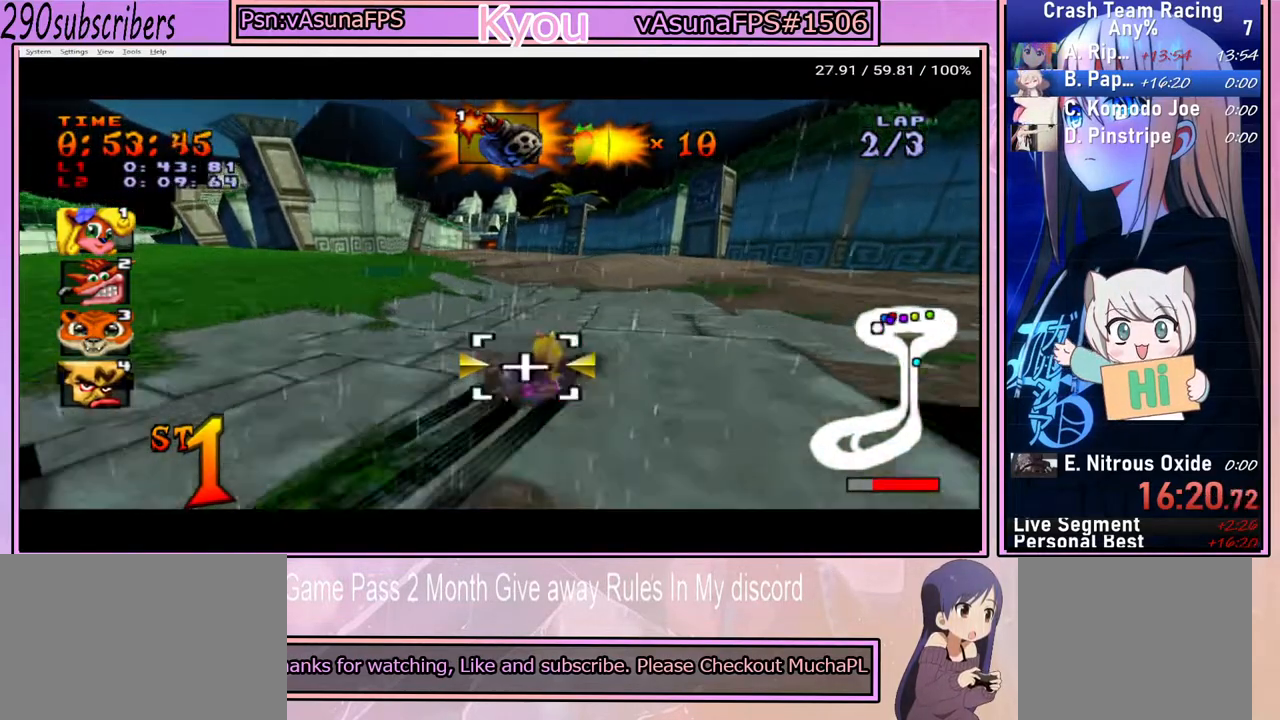
{"buttons": ["CROSS"], "left_stick": "left", "right_stick": "center", "events": [[50, "left_stick", "down-left"], [150, "left_stick", "left"]]}
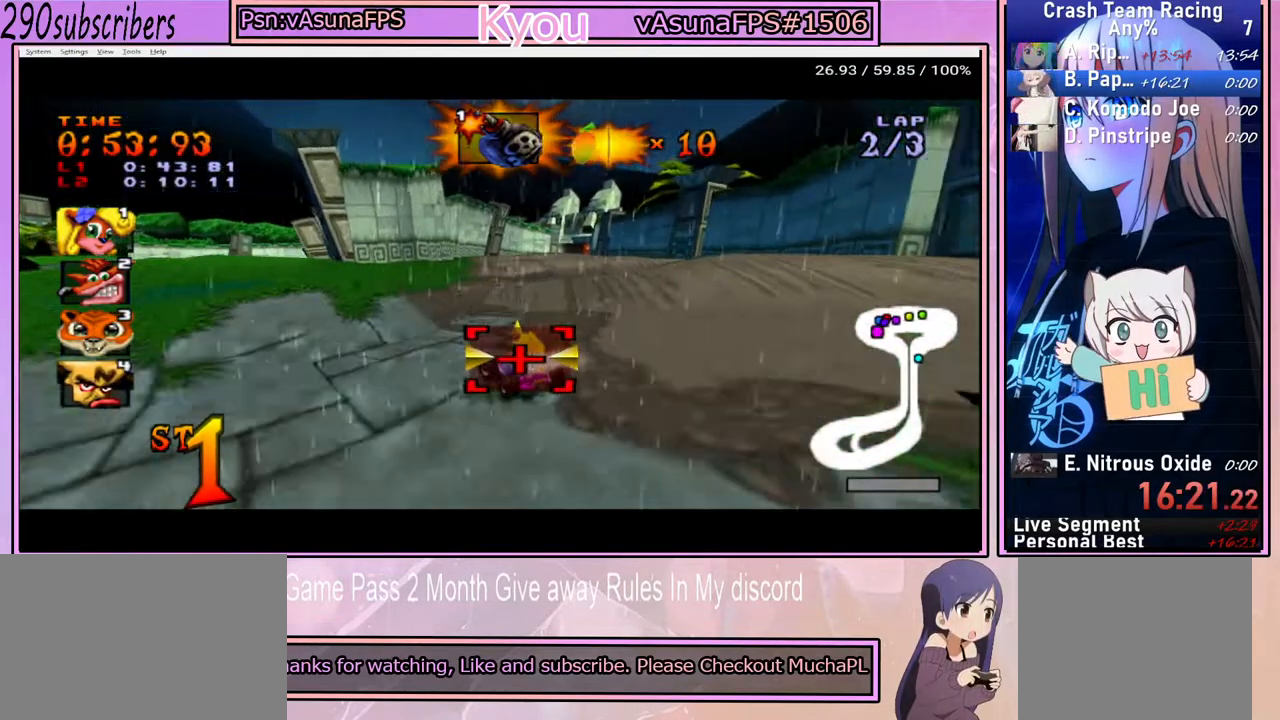
{"buttons": ["CROSS"], "left_stick": "down", "right_stick": "center", "events": [[67, "left_stick", "center"], [317, "left_stick", "down"], [400, "CIRCLE", "down"], [500, "CIRCLE", "up"]]}
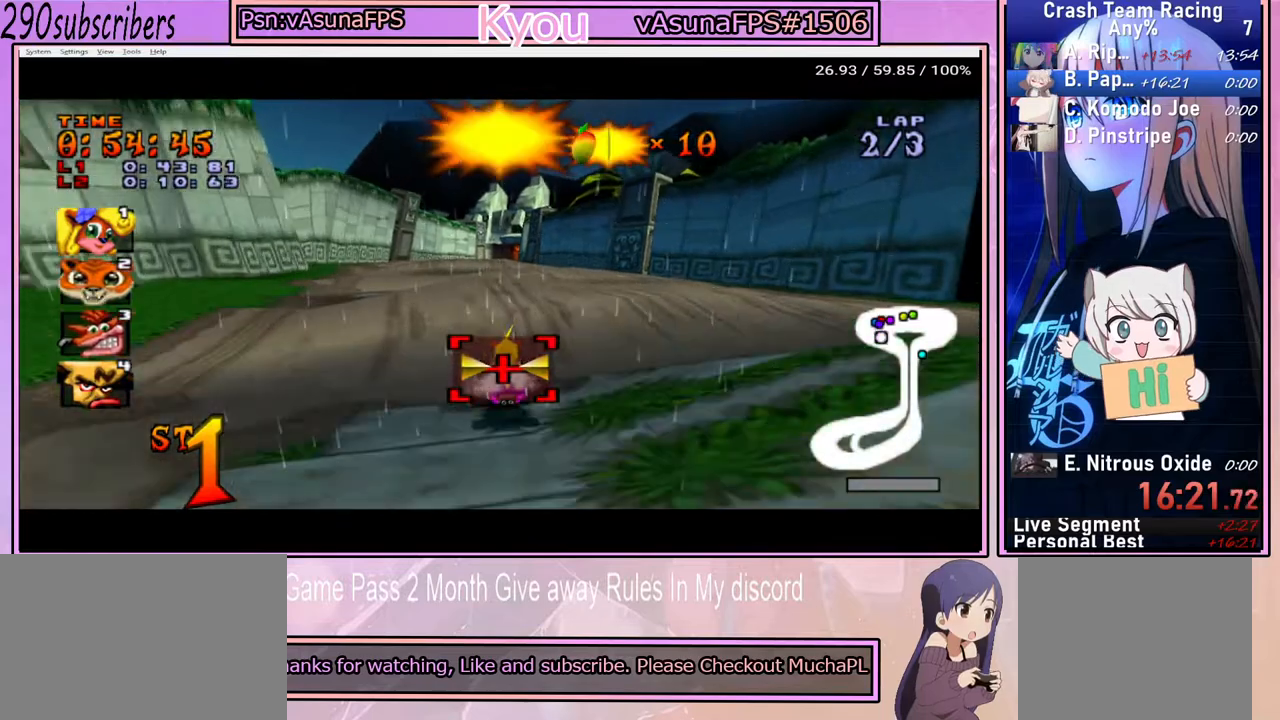
{"buttons": ["CROSS"], "left_stick": "center", "right_stick": "center", "events": [[50, "left_stick", "center"], [167, "left_stick", "left"], [433, "left_stick", "center"]]}
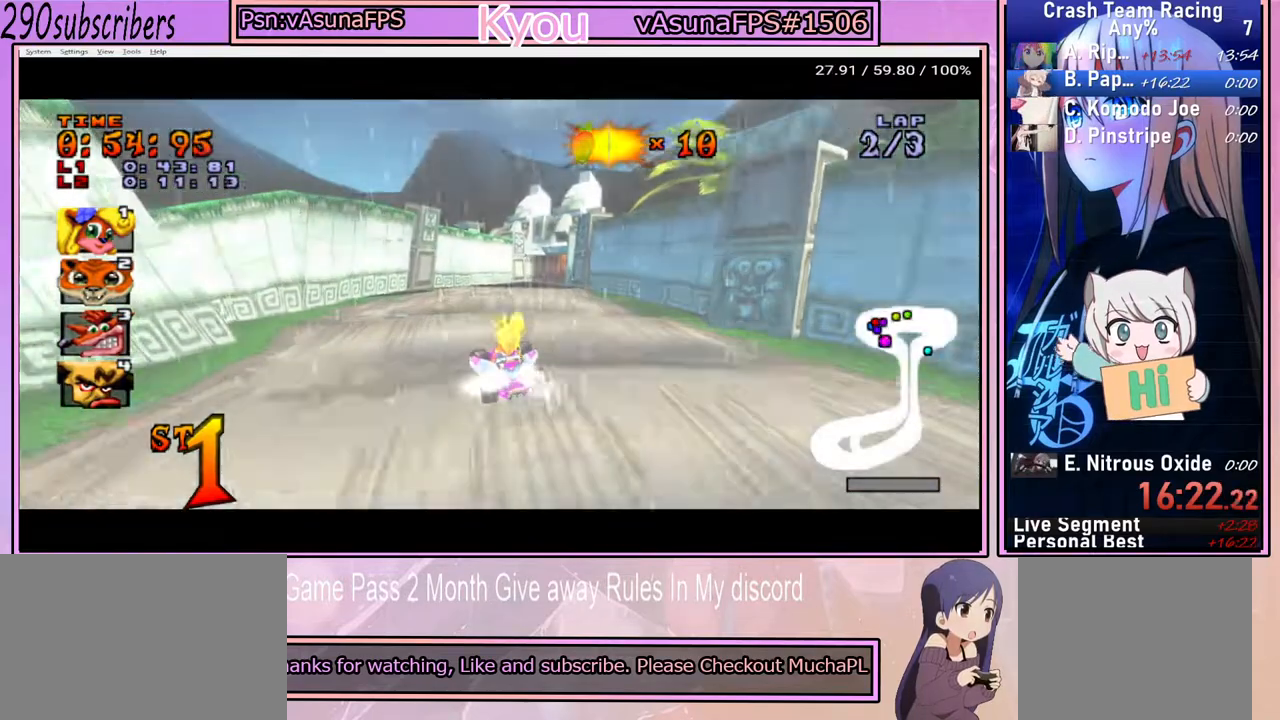
{"buttons": ["CROSS"], "left_stick": "center", "right_stick": "center", "events": []}
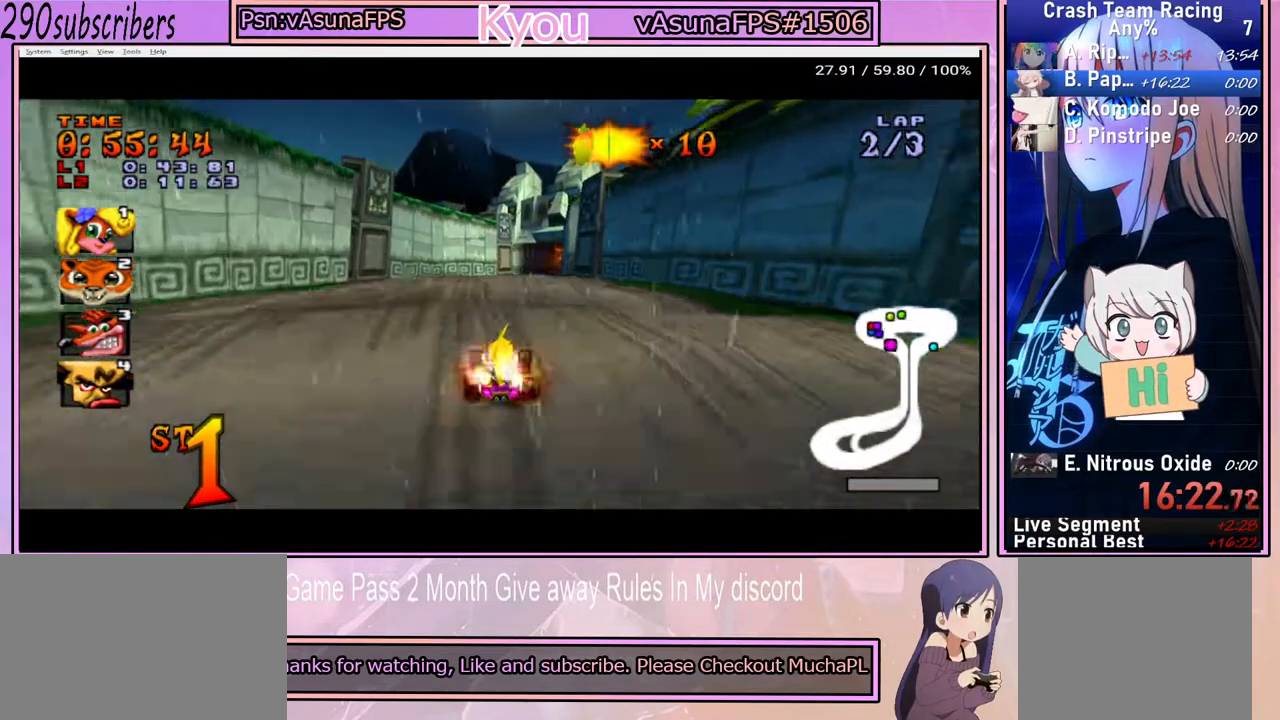
{"buttons": ["CROSS"], "left_stick": "center", "right_stick": "center", "events": [[167, "left_stick", "left"], [283, "left_stick", "center"]]}
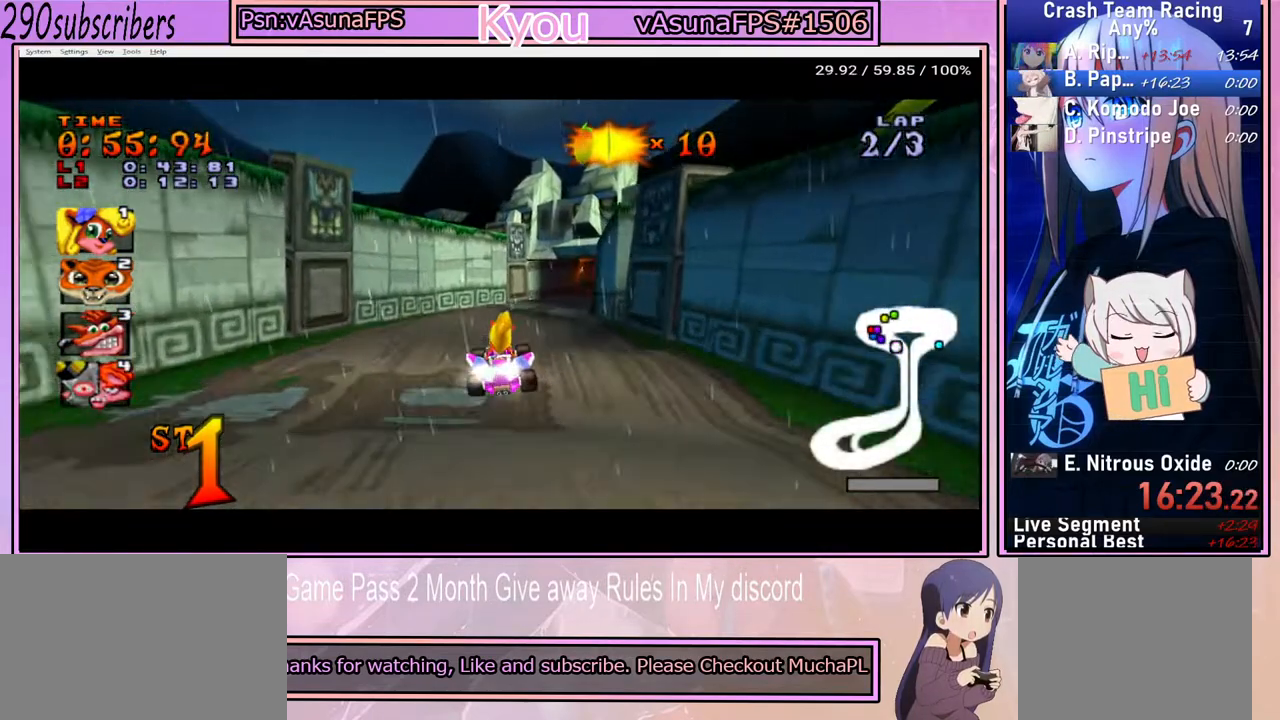
{"buttons": ["CROSS"], "left_stick": "center", "right_stick": "center", "events": [[167, "left_stick", "right"], [300, "left_stick", "center"]]}
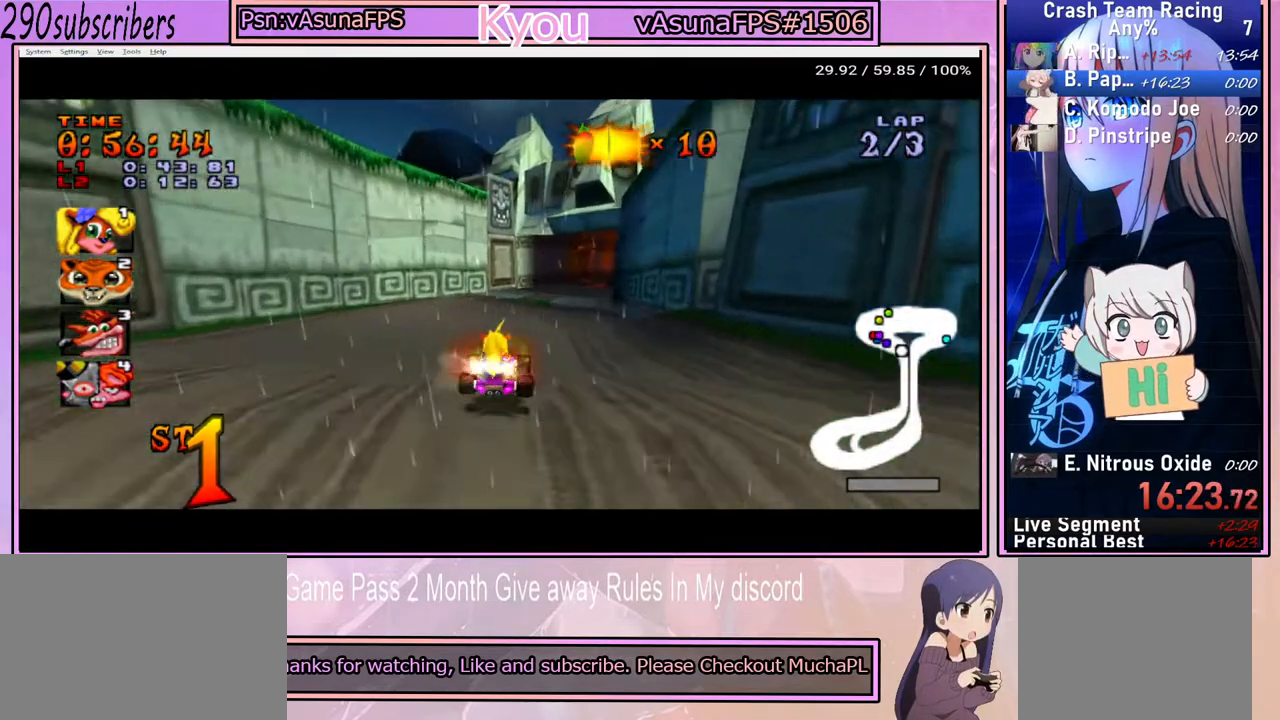
{"buttons": ["CROSS"], "left_stick": "right", "right_stick": "center", "events": [[367, "left_stick", "right"]]}
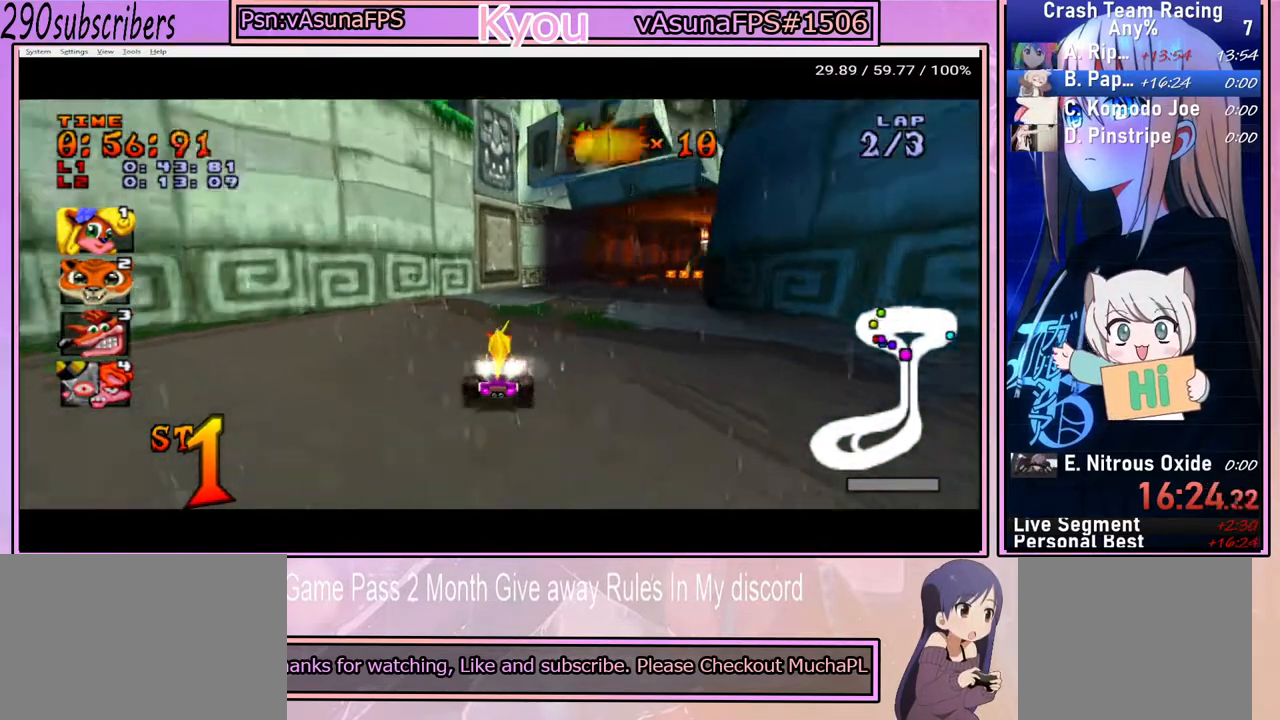
{"buttons": ["CROSS"], "left_stick": "up", "right_stick": "center", "events": [[483, "left_stick", "up"]]}
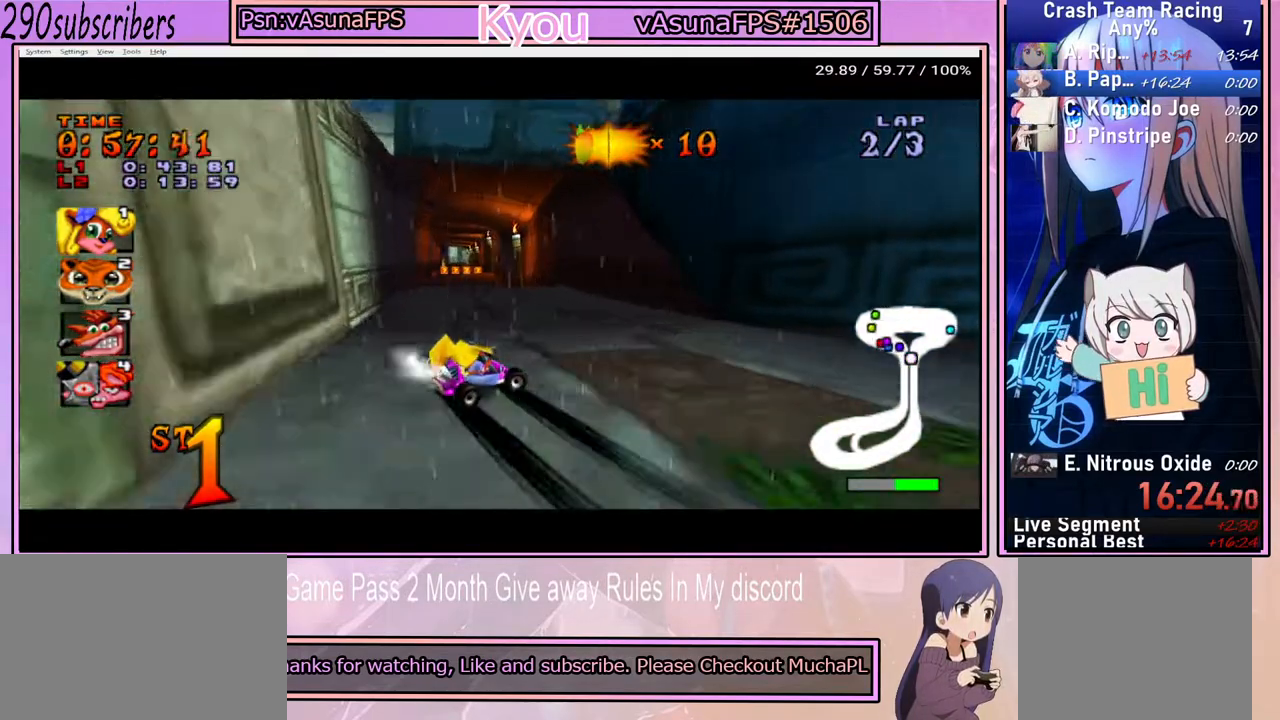
{"buttons": ["CROSS"], "left_stick": "up-left", "right_stick": "center", "events": [[17, "left_stick", "up-left"], [333, "left_stick", "up-right"], [483, "left_stick", "up-left"]]}
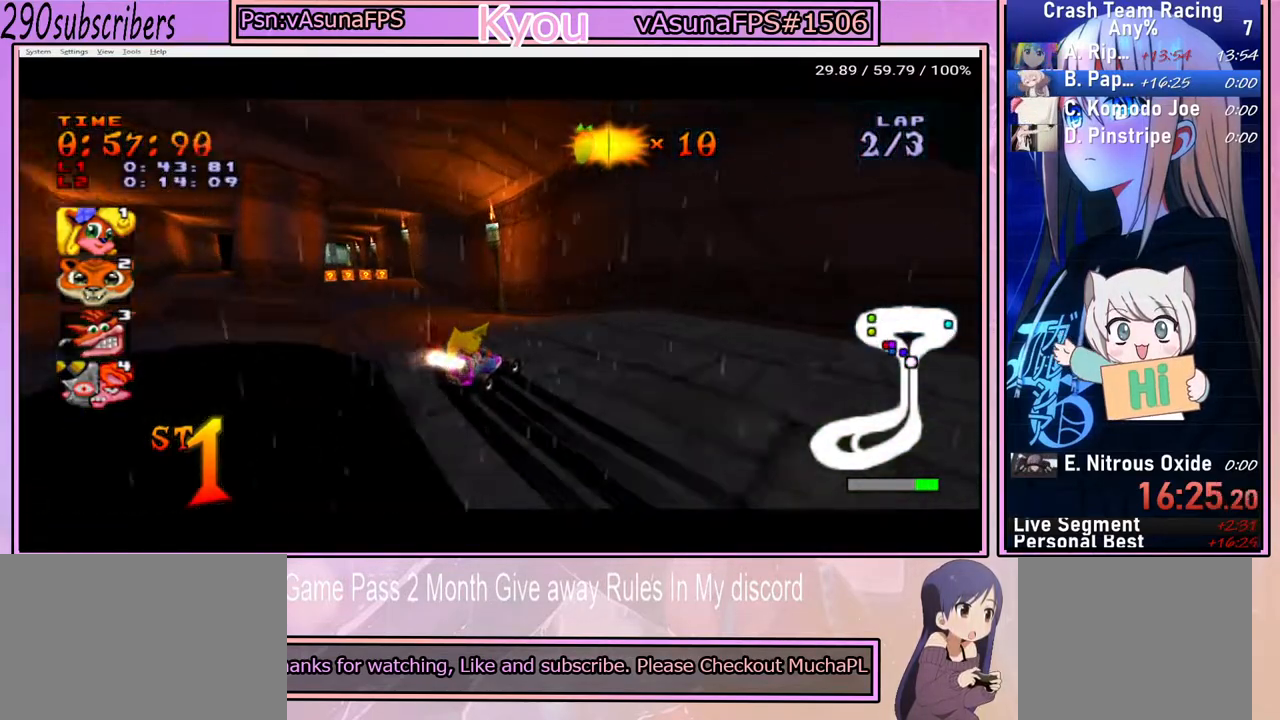
{"buttons": ["CROSS"], "left_stick": "left", "right_stick": "center", "events": [[67, "left_stick", "left"]]}
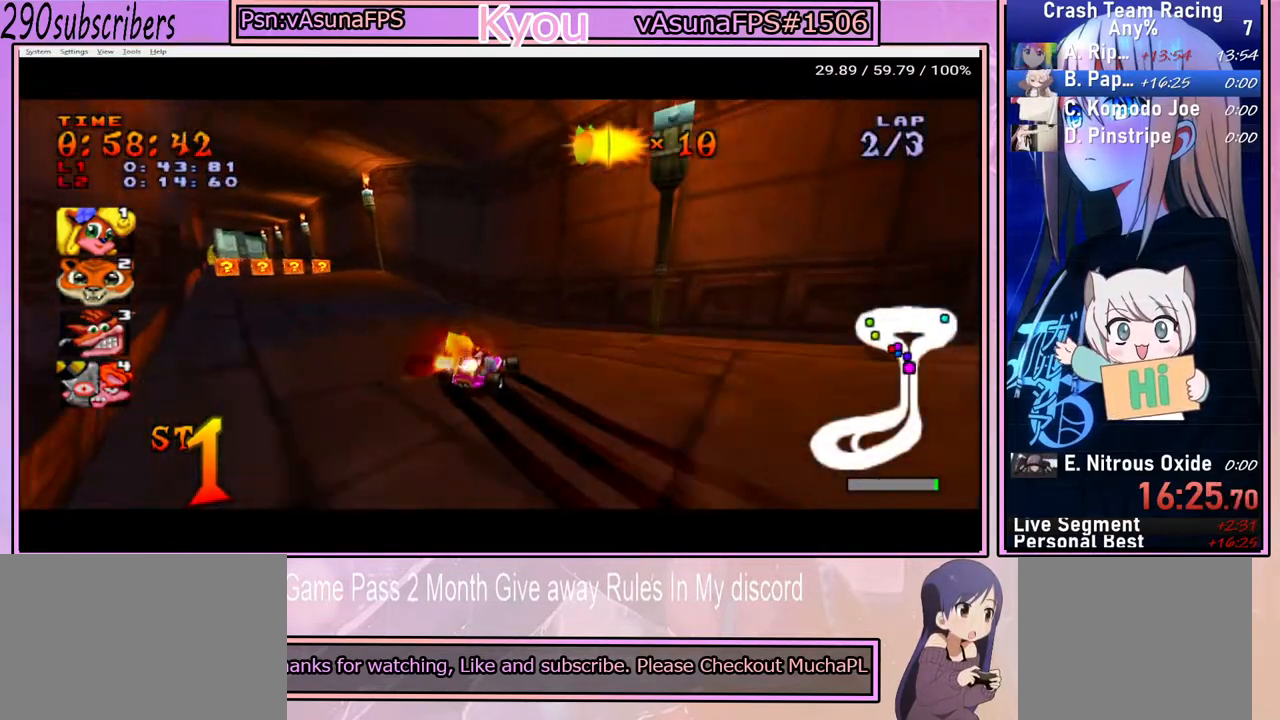
{"buttons": ["CROSS"], "left_stick": "left", "right_stick": "center", "events": [[83, "left_stick", "up"], [300, "left_stick", "left"]]}
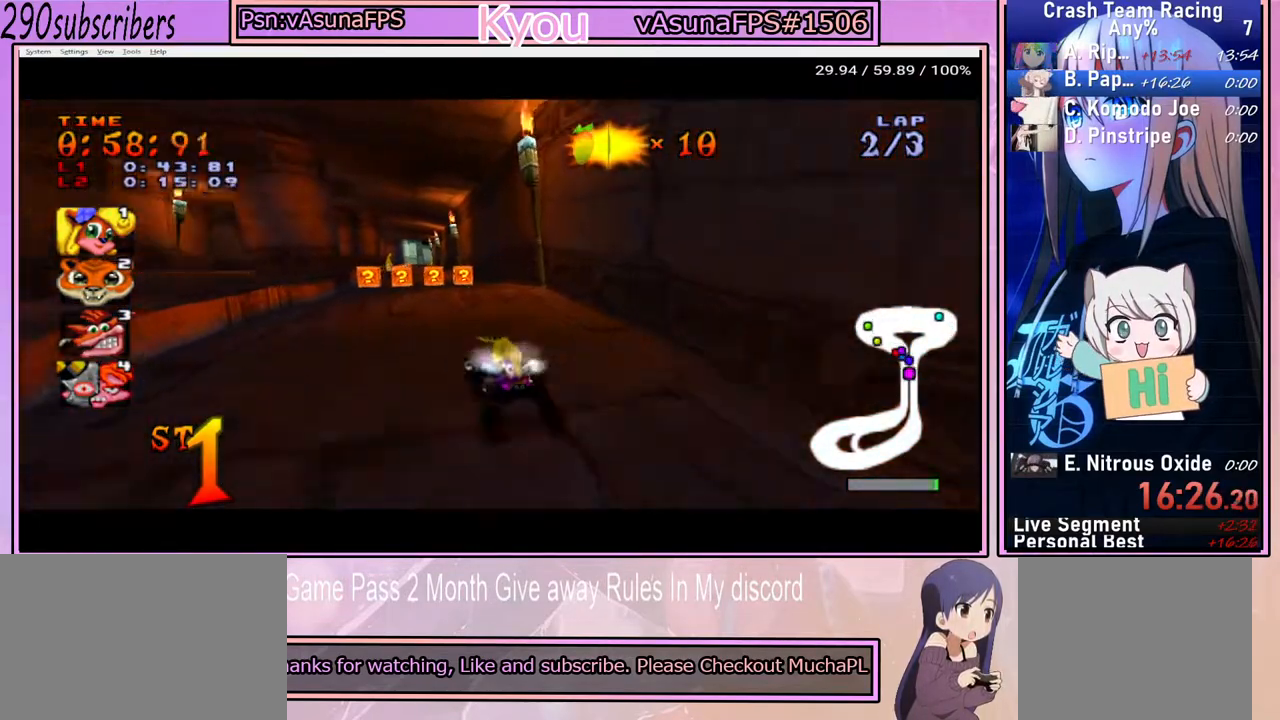
{"buttons": ["CROSS"], "left_stick": "right", "right_stick": "center", "events": [[83, "left_stick", "right"]]}
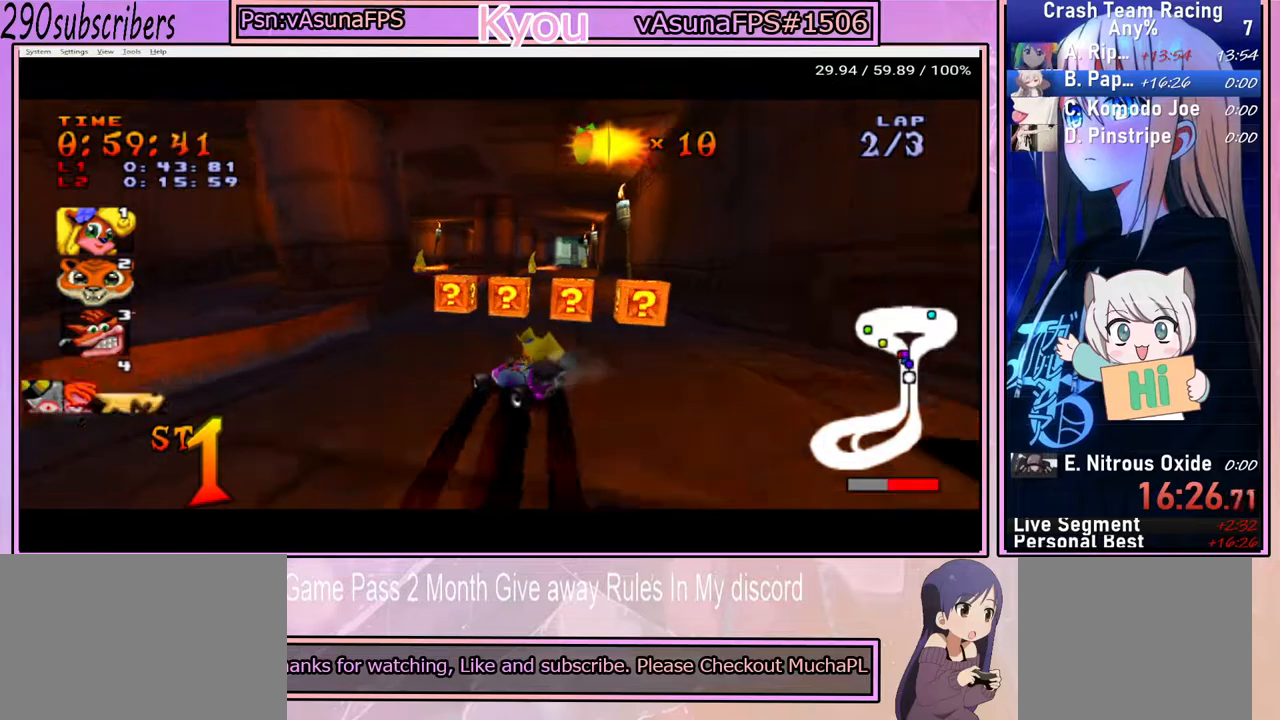
{"buttons": ["CROSS"], "left_stick": "right", "right_stick": "center", "events": []}
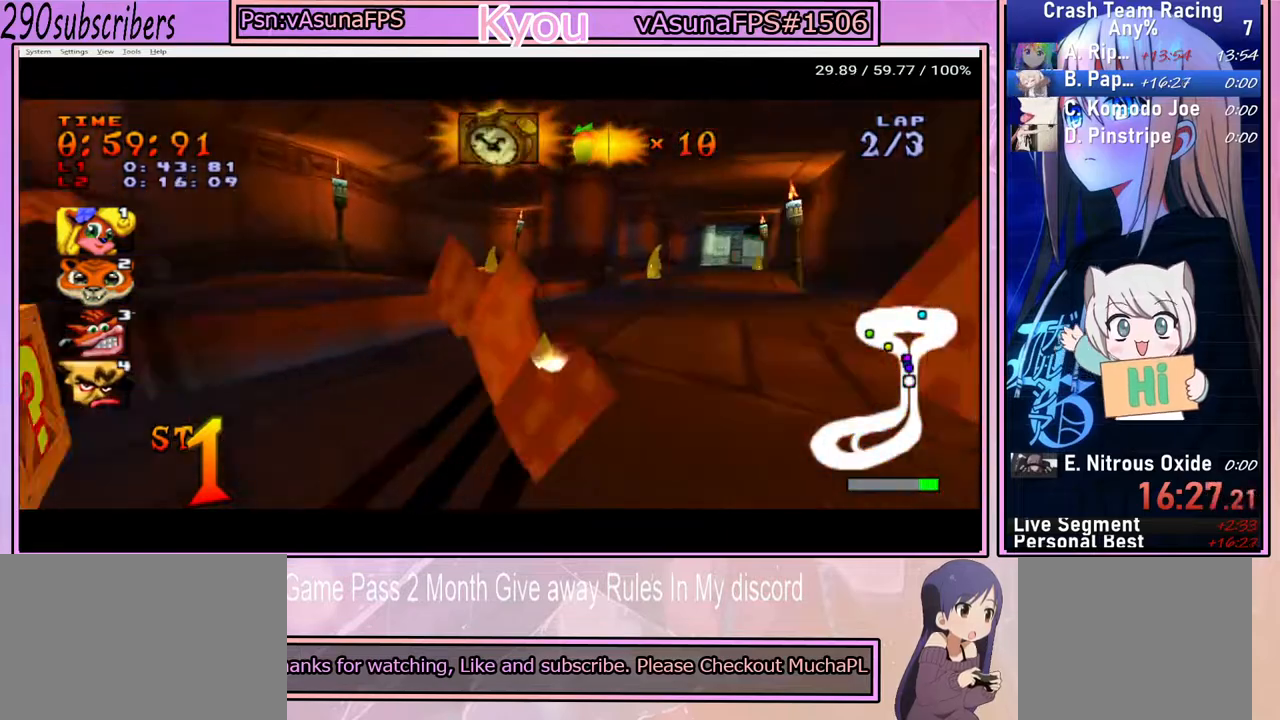
{"buttons": ["CROSS"], "left_stick": "center", "right_stick": "center", "events": [[100, "left_stick", "up"], [183, "left_stick", "right"], [500, "left_stick", "center"]]}
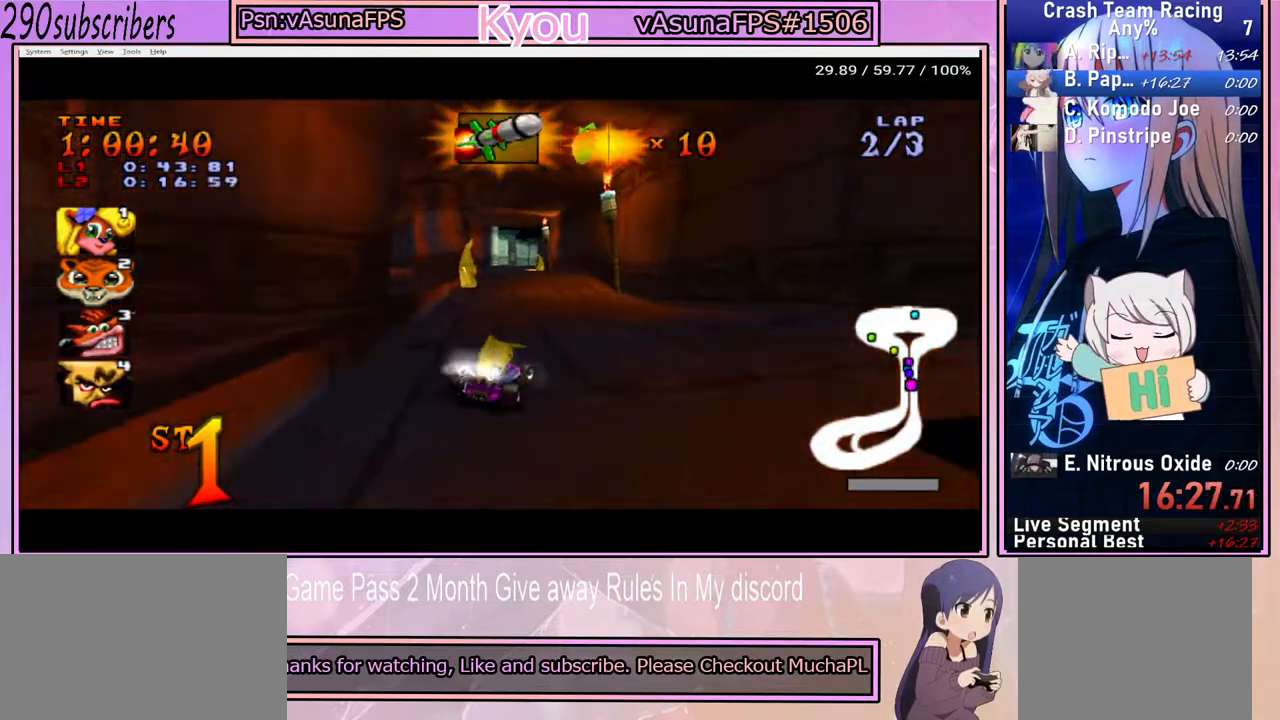
{"buttons": ["CROSS"], "left_stick": "left", "right_stick": "center", "events": [[50, "left_stick", "left"]]}
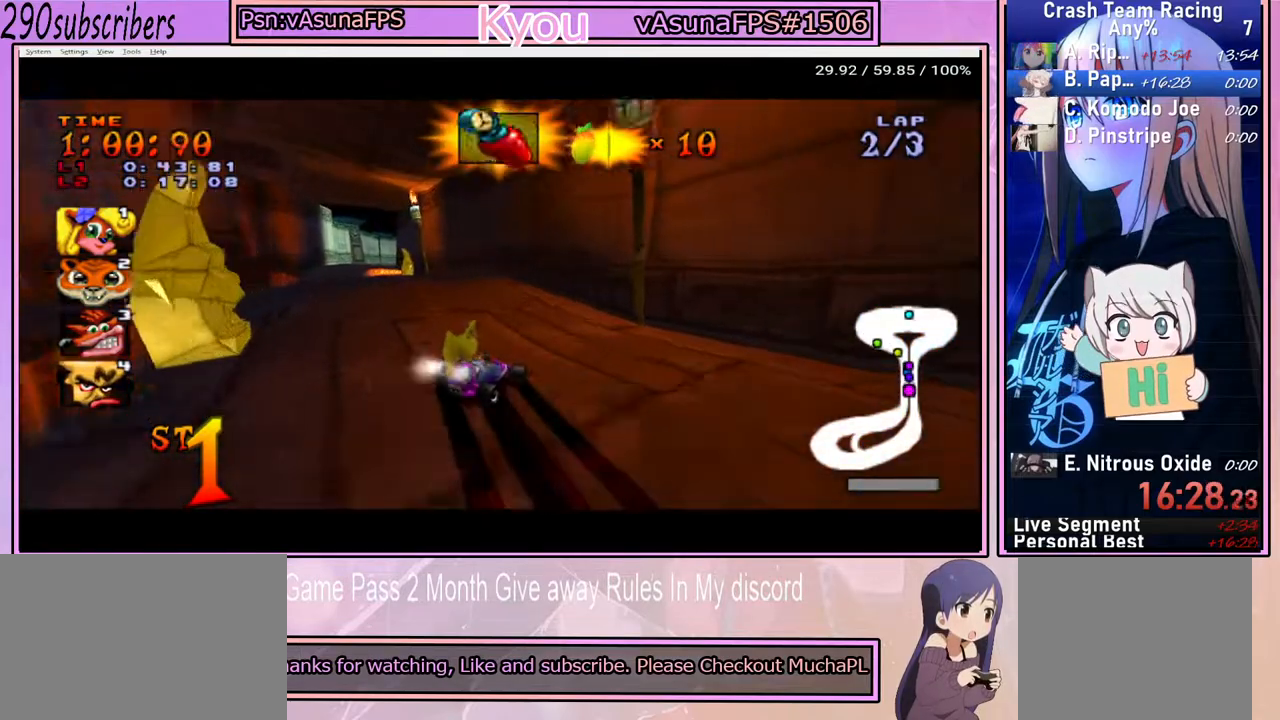
{"buttons": ["CROSS"], "left_stick": "left", "right_stick": "center", "events": [[150, "left_stick", "up-left"], [300, "left_stick", "up"], [400, "left_stick", "center"], [467, "left_stick", "left"]]}
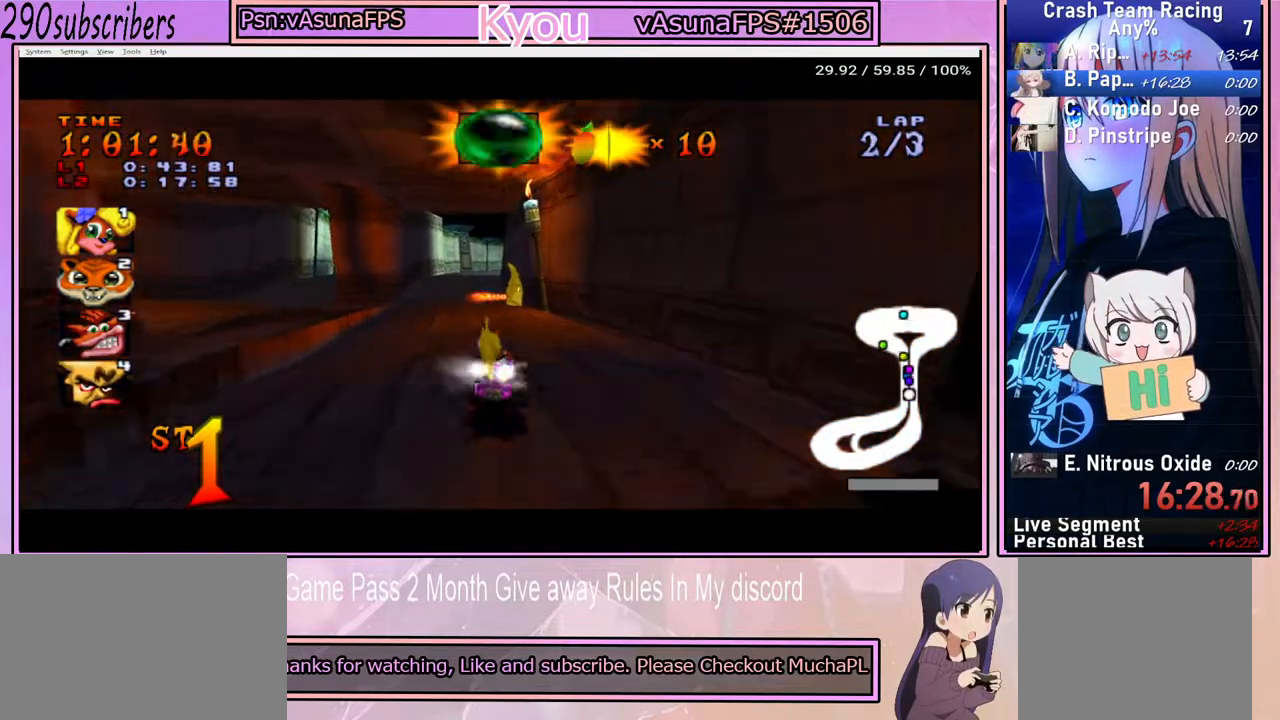
{"buttons": ["CROSS"], "left_stick": "right", "right_stick": "center", "events": [[233, "left_stick", "center"], [300, "left_stick", "right"], [383, "left_stick", "center"], [433, "left_stick", "right"]]}
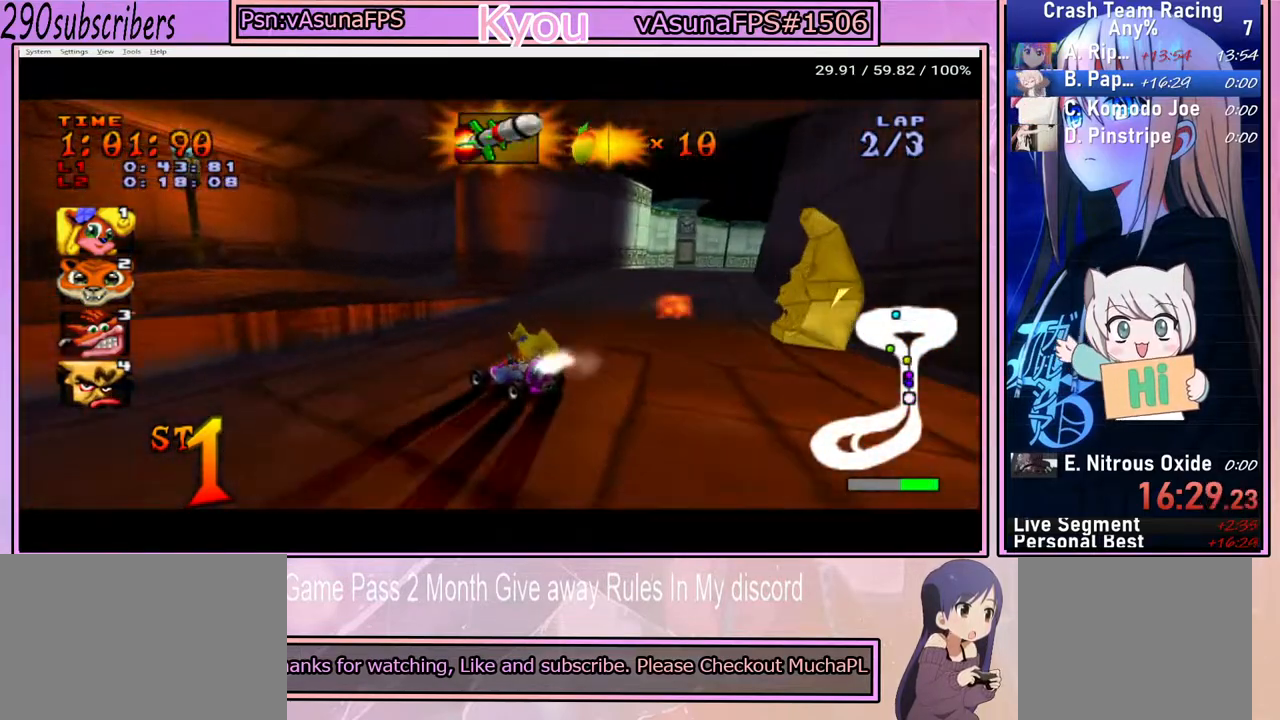
{"buttons": ["CROSS"], "left_stick": "right", "right_stick": "center", "events": [[33, "left_stick", "down-right"], [467, "left_stick", "right"]]}
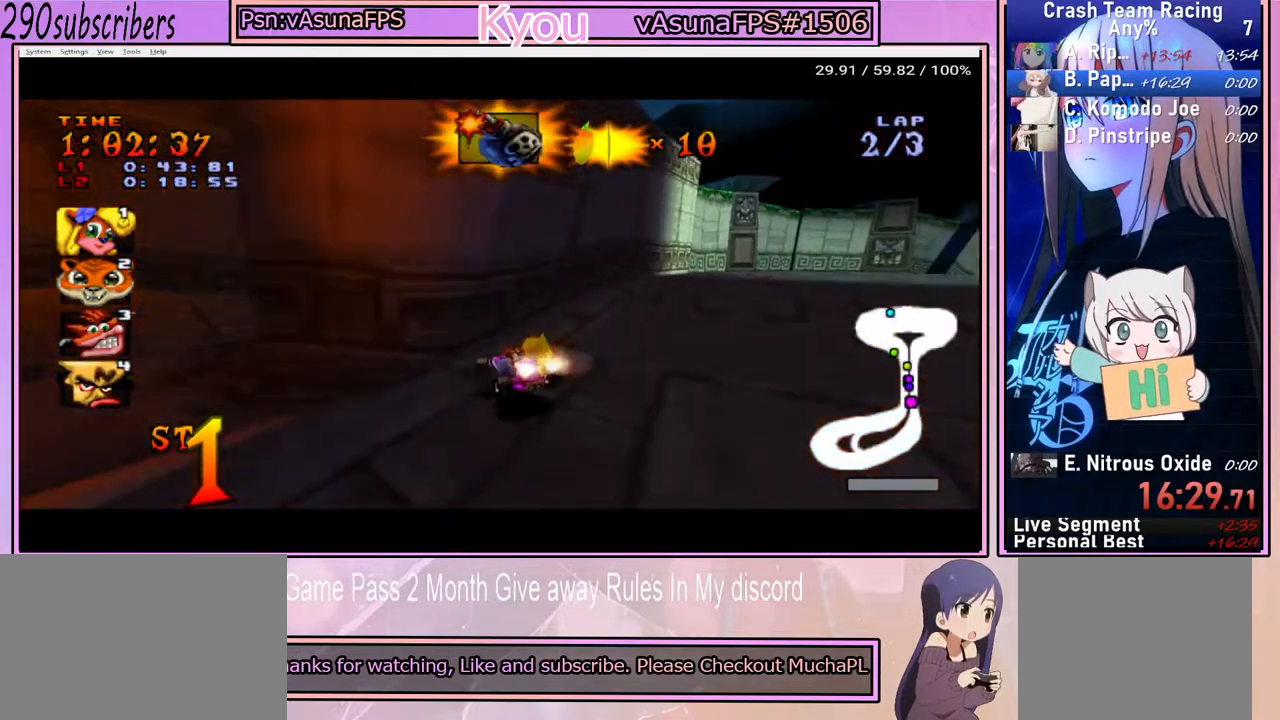
{"buttons": ["CROSS"], "left_stick": "up-left", "right_stick": "center", "events": [[417, "left_stick", "up"], [483, "left_stick", "up-left"]]}
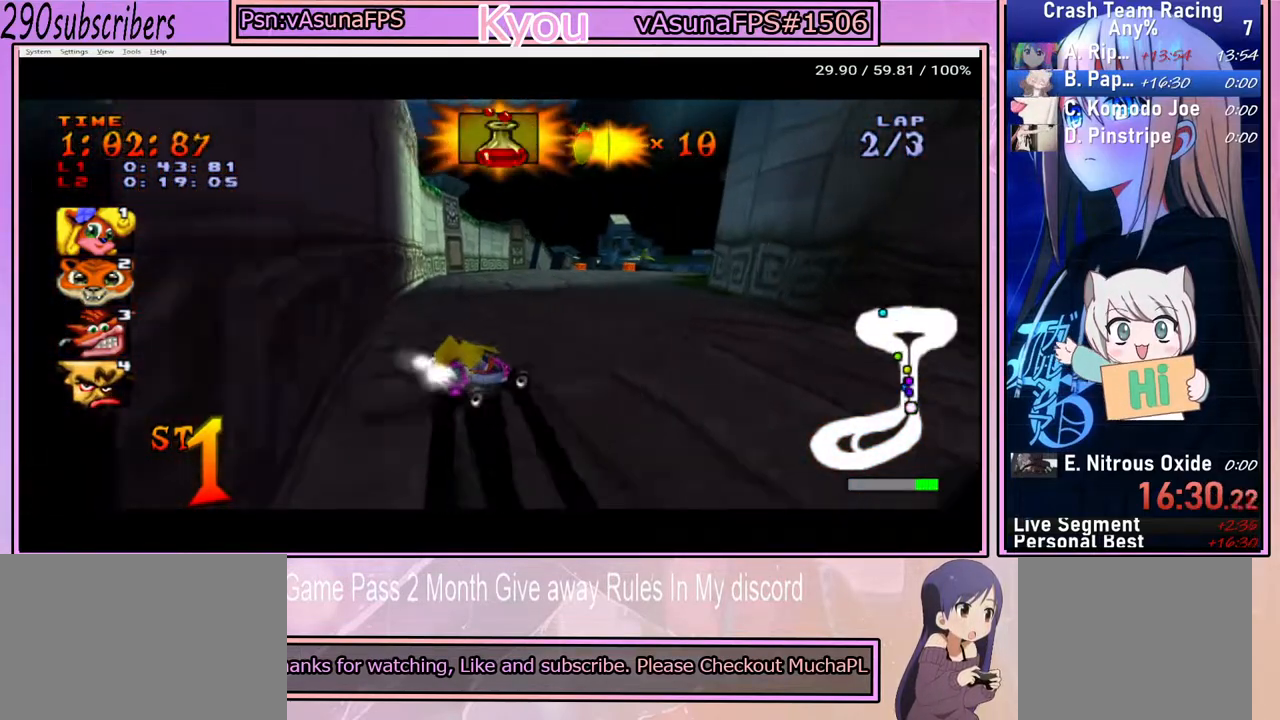
{"buttons": ["CROSS"], "left_stick": "up", "right_stick": "center", "events": [[467, "left_stick", "up"]]}
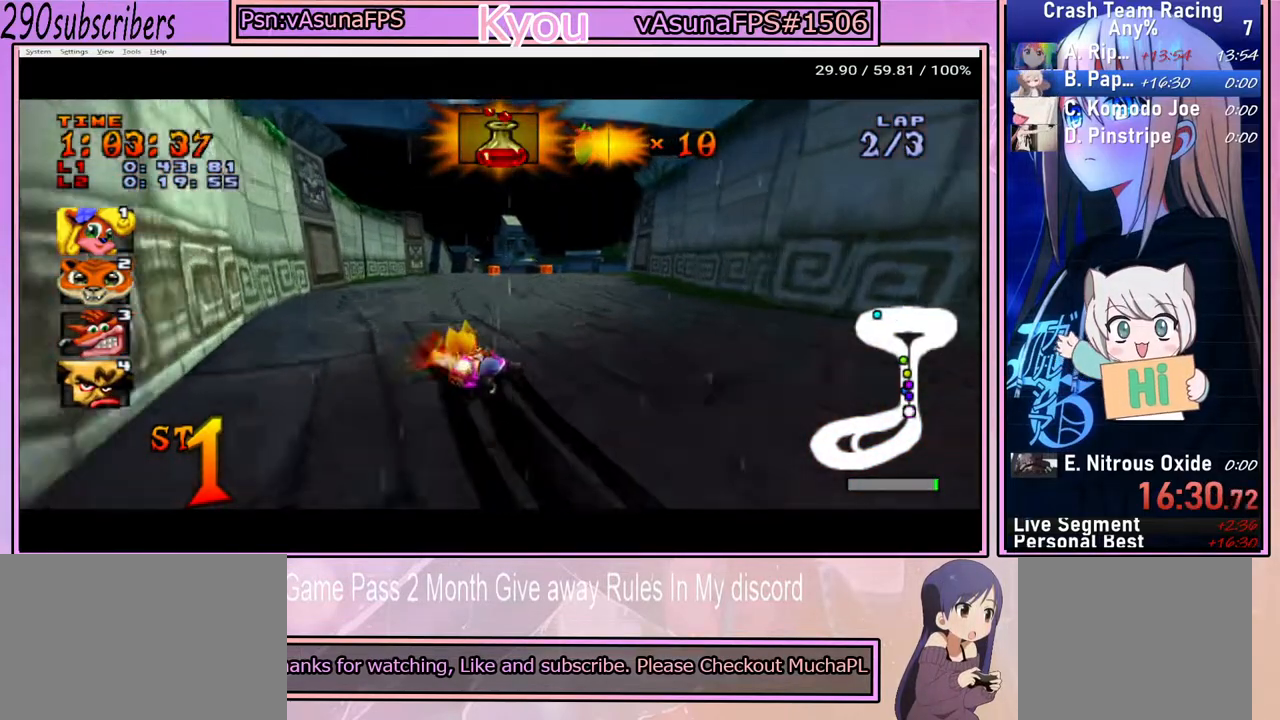
{"buttons": ["CROSS"], "left_stick": "left", "right_stick": "center", "events": [[17, "left_stick", "up-right"], [83, "left_stick", "right"], [200, "left_stick", "up"], [300, "left_stick", "left"]]}
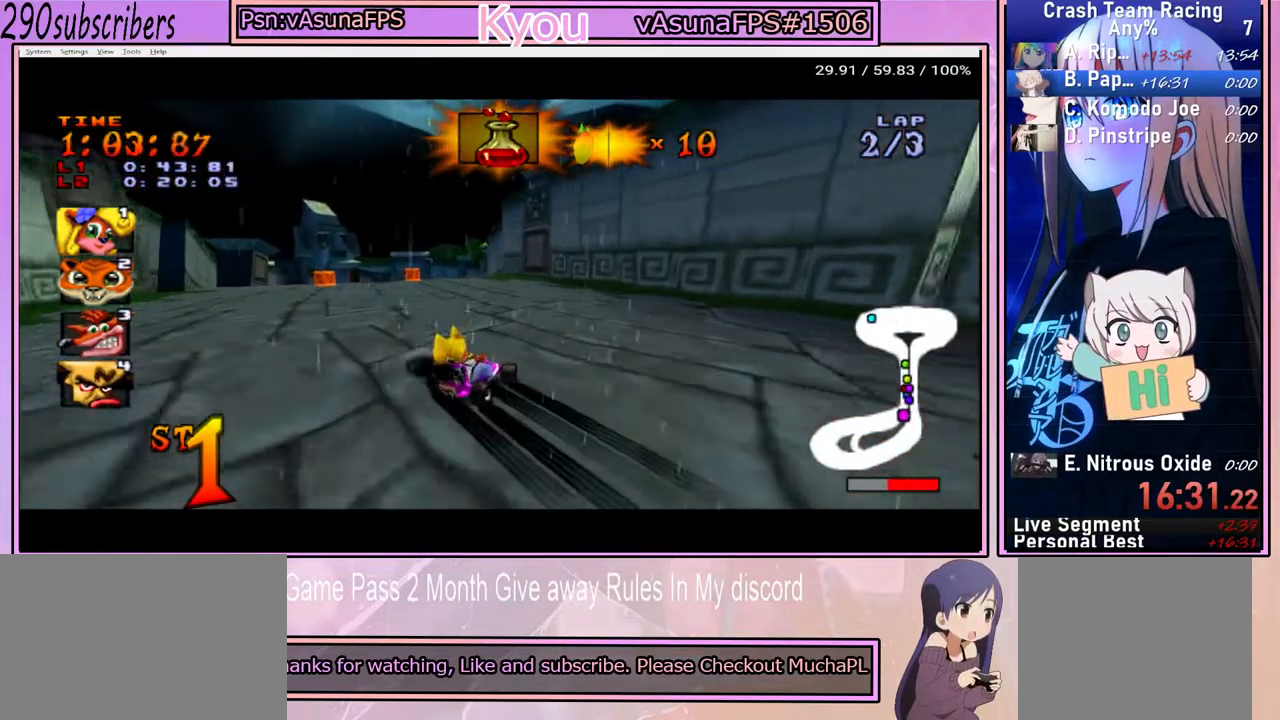
{"buttons": ["CROSS"], "left_stick": "up-left", "right_stick": "center", "events": [[100, "left_stick", "up"], [267, "left_stick", "up-left"]]}
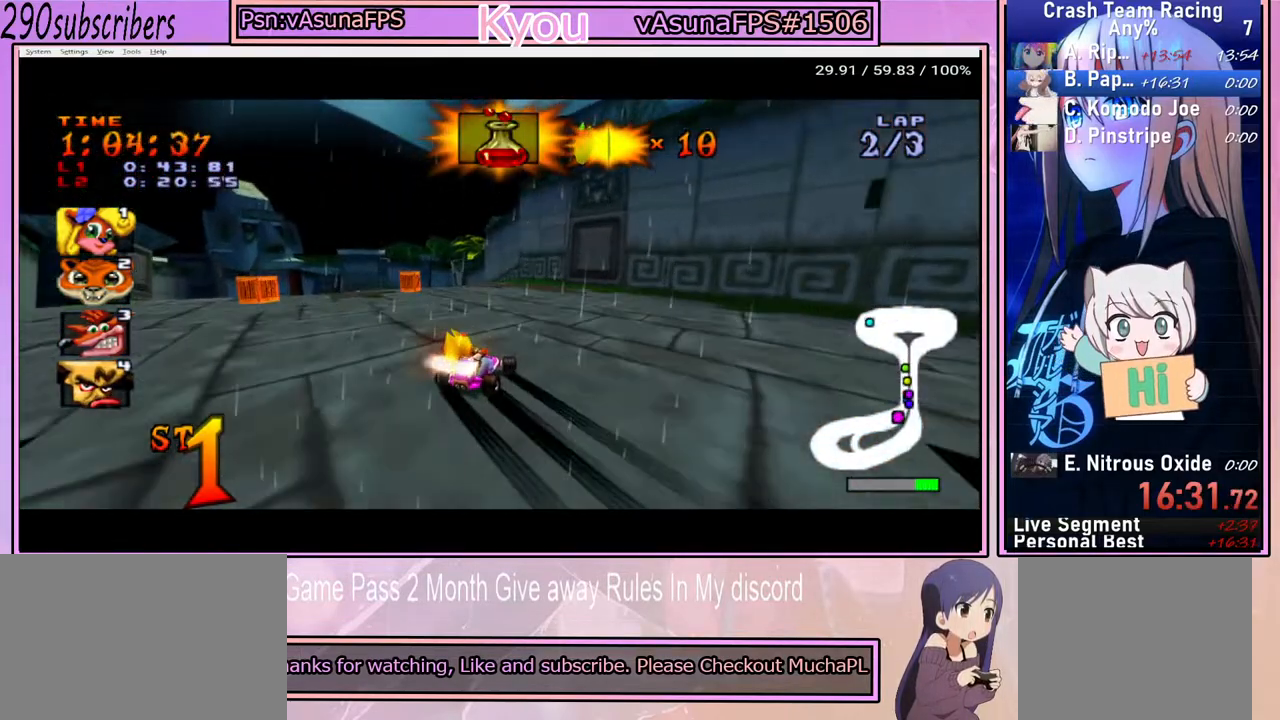
{"buttons": ["CROSS"], "left_stick": "left", "right_stick": "center", "events": [[133, "left_stick", "up"], [383, "left_stick", "left"]]}
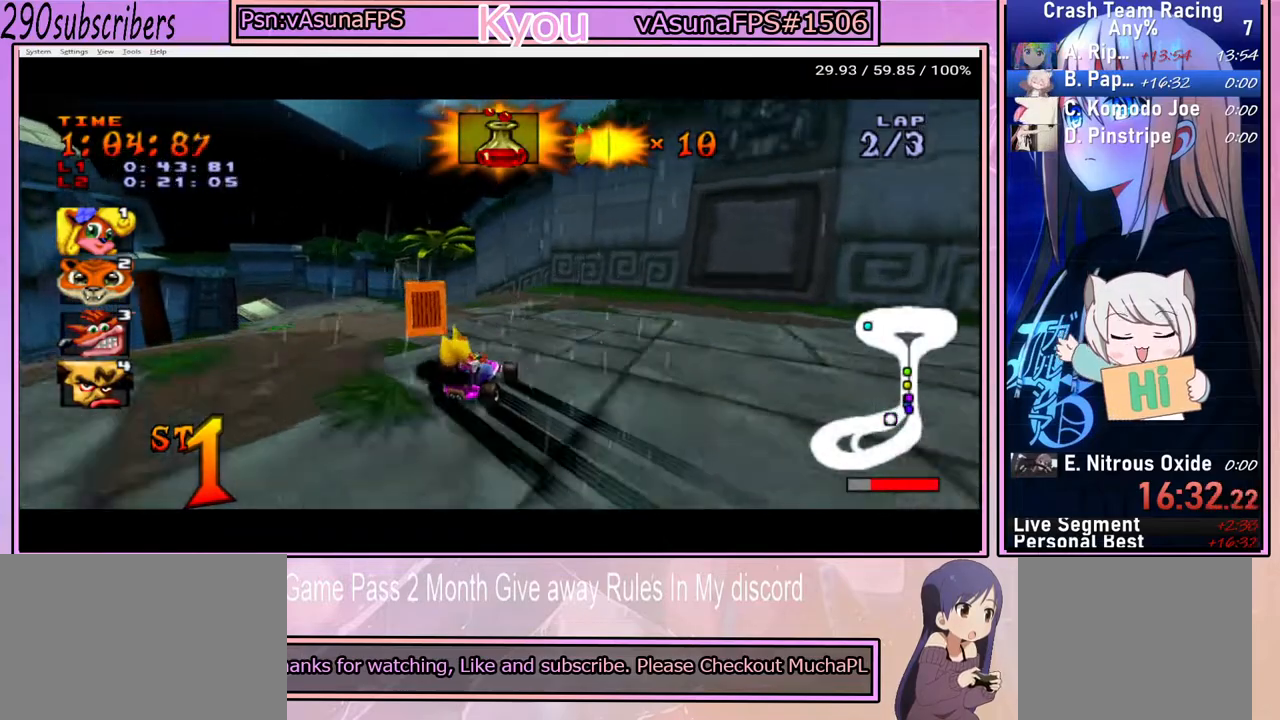
{"buttons": ["CROSS"], "left_stick": "right", "right_stick": "center", "events": [[167, "left_stick", "up"], [250, "left_stick", "center"], [450, "left_stick", "right"]]}
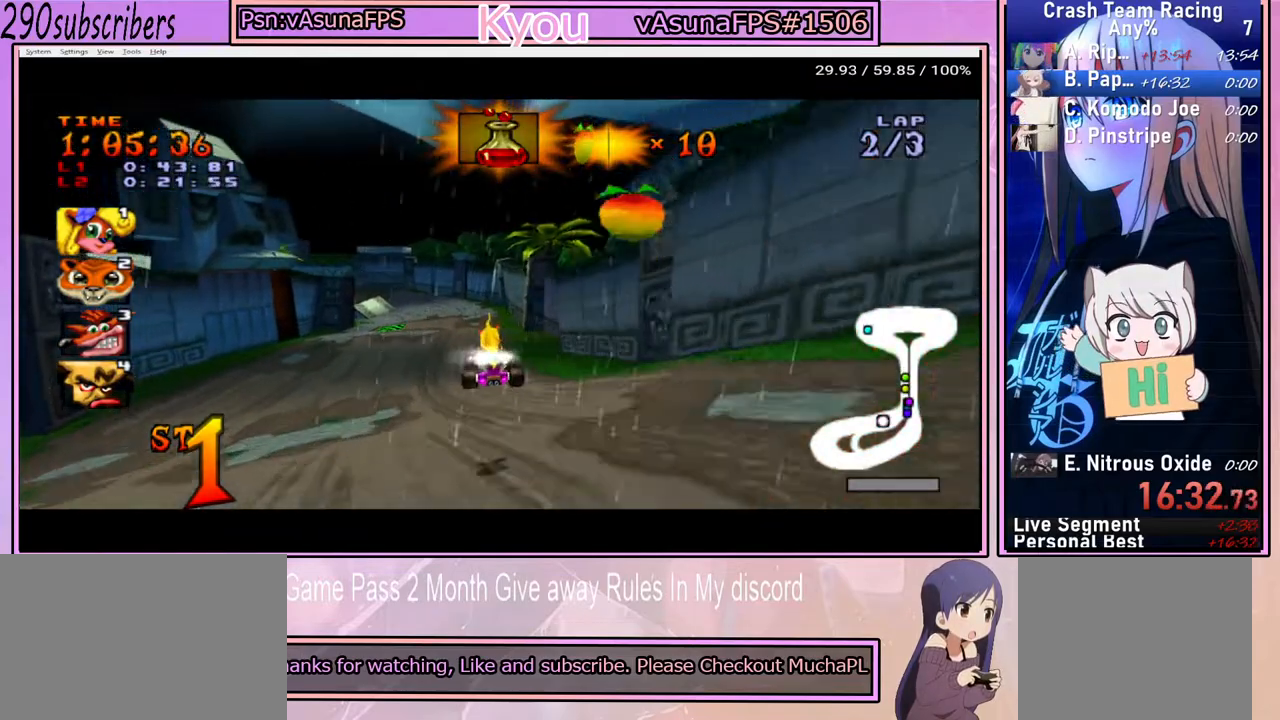
{"buttons": ["CROSS"], "left_stick": "right", "right_stick": "center", "events": [[83, "left_stick", "left"], [467, "left_stick", "right"]]}
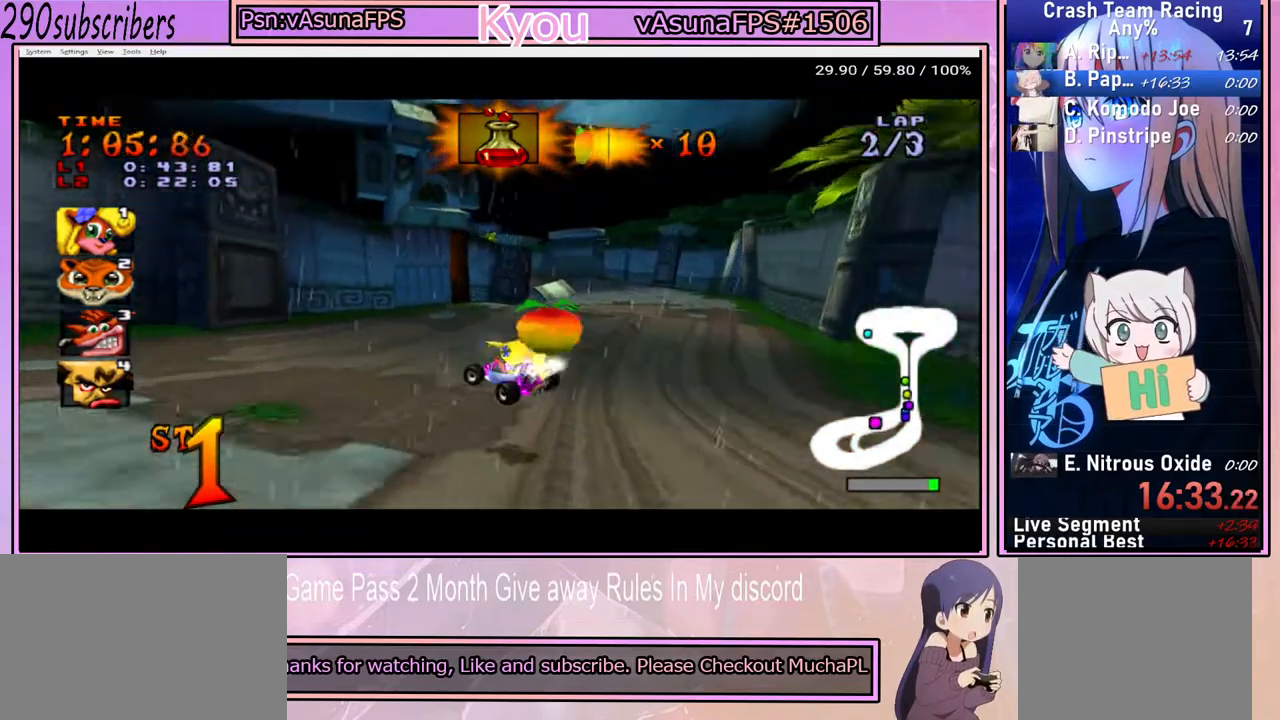
{"buttons": ["CROSS"], "left_stick": "right", "right_stick": "center", "events": []}